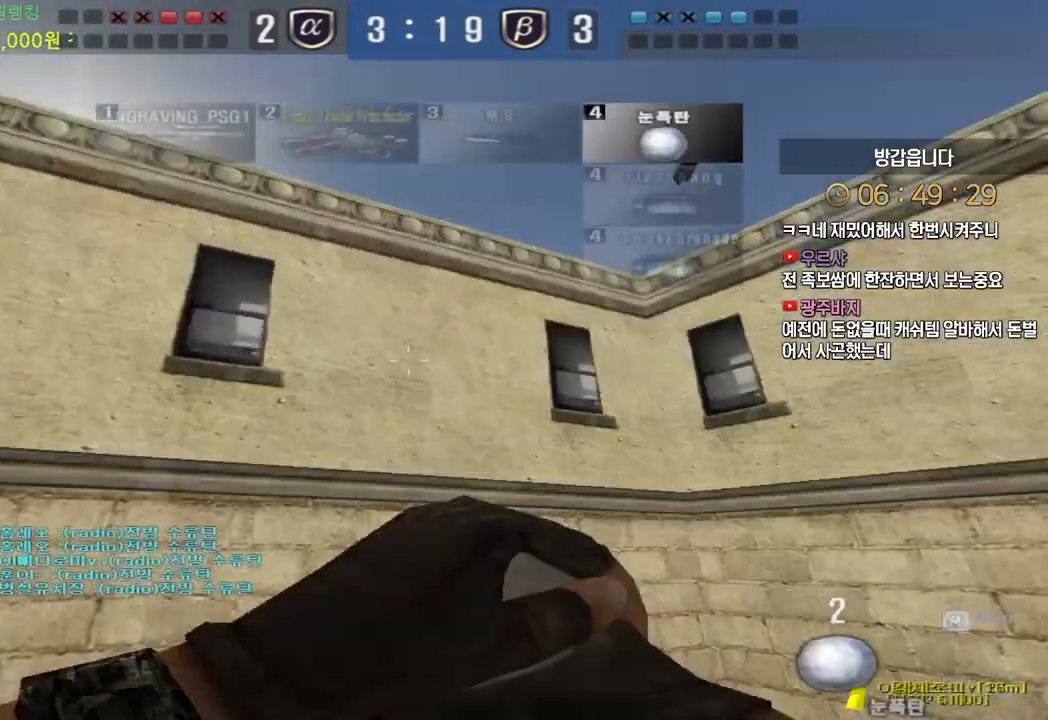
Gameplay with keyboard; each line is a JSON object with the keys held at the frame after it. "events" lists presses ("down") and releases ("up") of "a", "ctrl", "d", "e", "f", "q", "r", "s", "shift", "space", "tab" and "w" between this image and that frame as [ms after this image, input, new state], when the widget could be followed in between. No other keys are recorded. Mouse input is not recorded.
{"keys": ["a", "w"], "events": []}
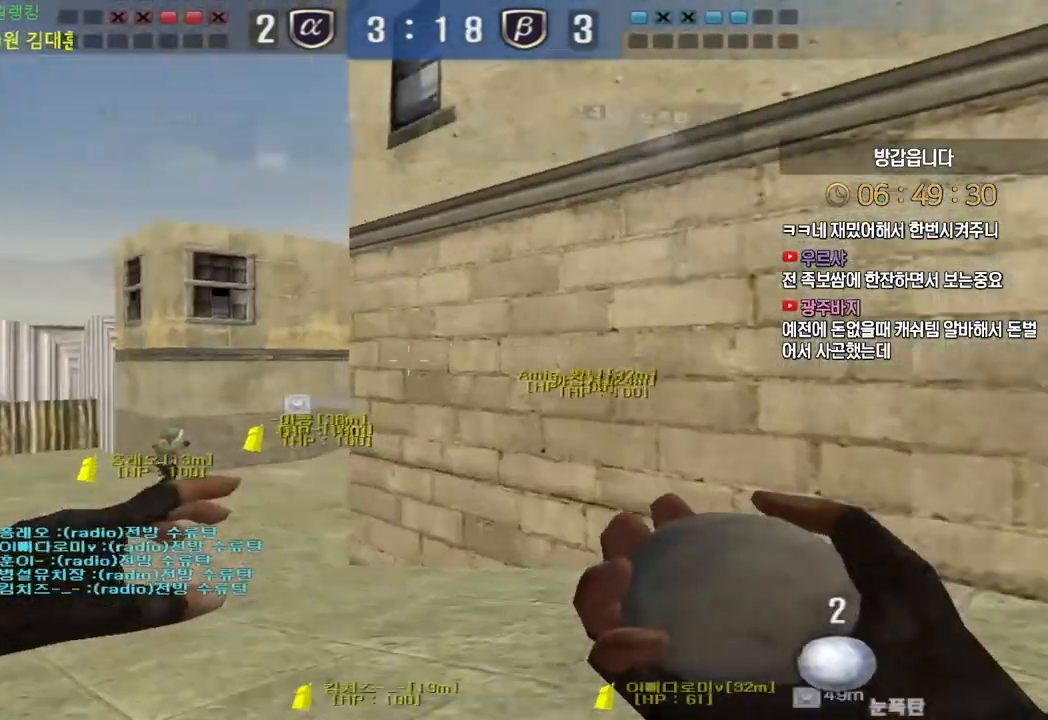
{"keys": ["a", "w"], "events": []}
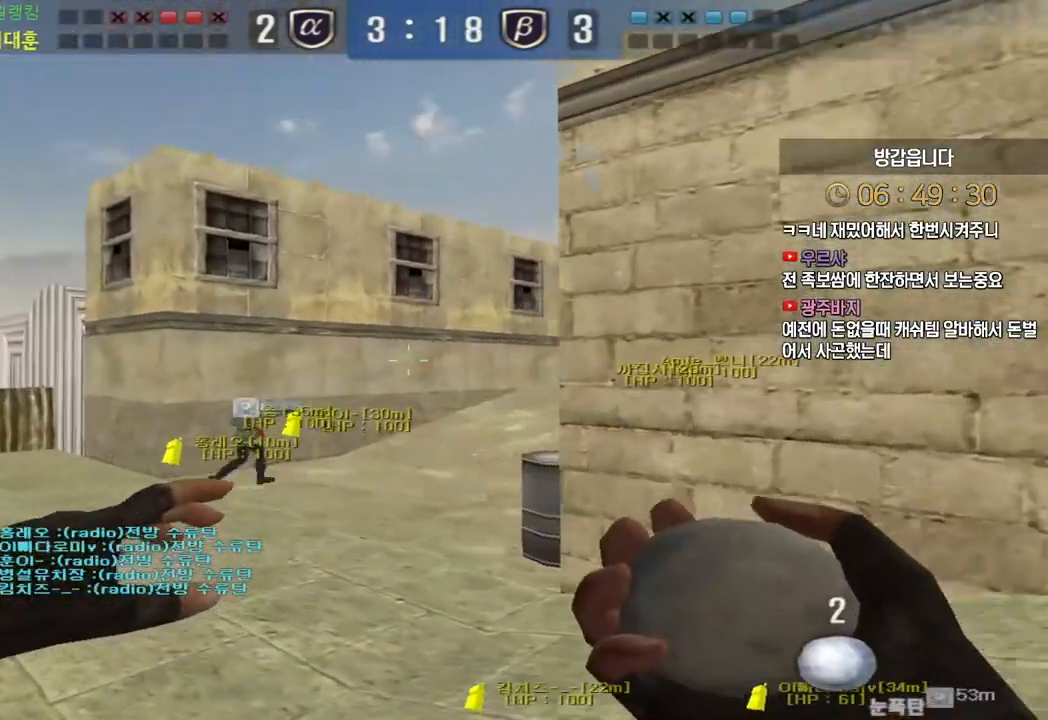
{"keys": ["a", "w"], "events": []}
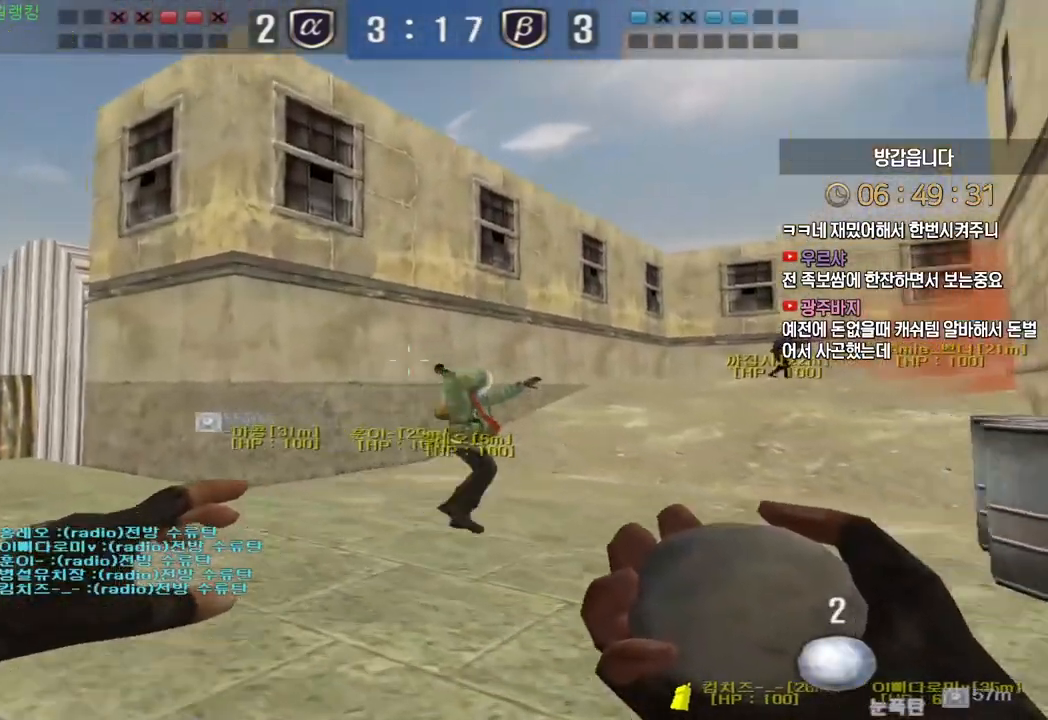
{"keys": ["a", "w"], "events": []}
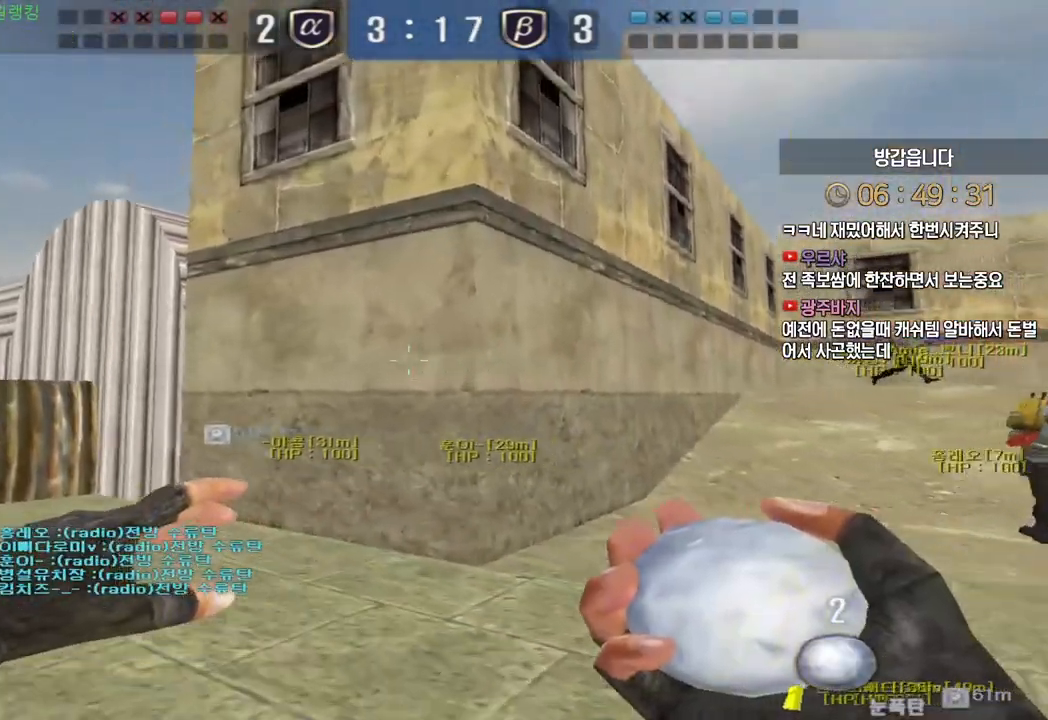
{"keys": [], "events": [[33, "ctrl", "down"], [67, "a", "up"], [67, "ctrl", "up"], [67, "space", "down"], [67, "w", "up"], [117, "space", "up"]]}
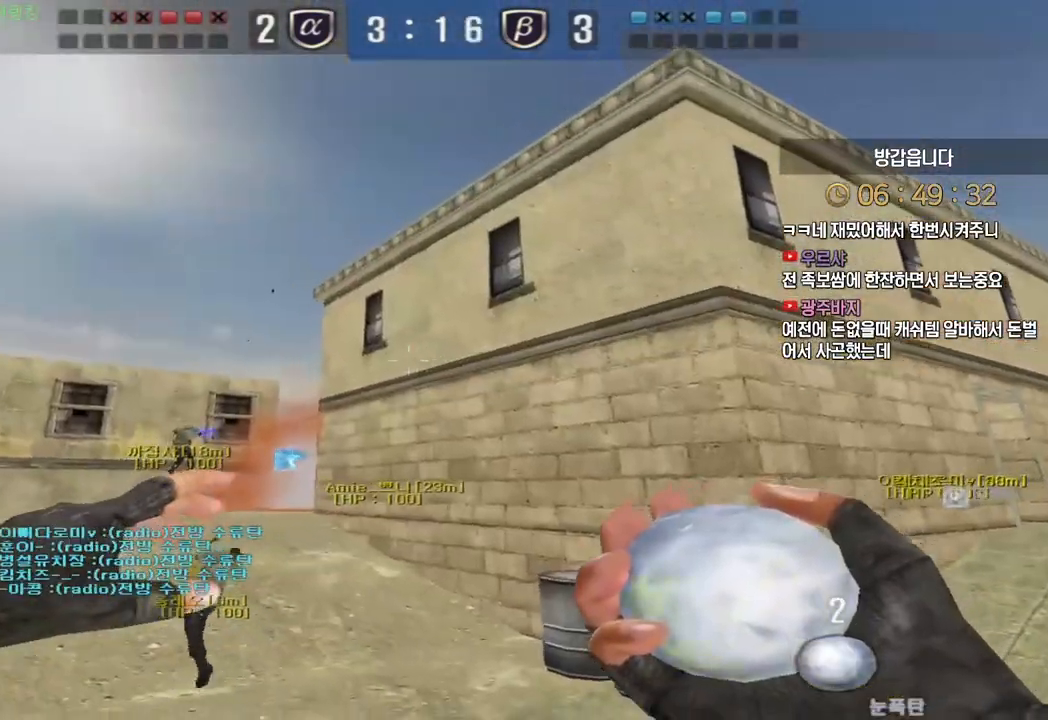
{"keys": ["a"], "events": [[167, "a", "down"]]}
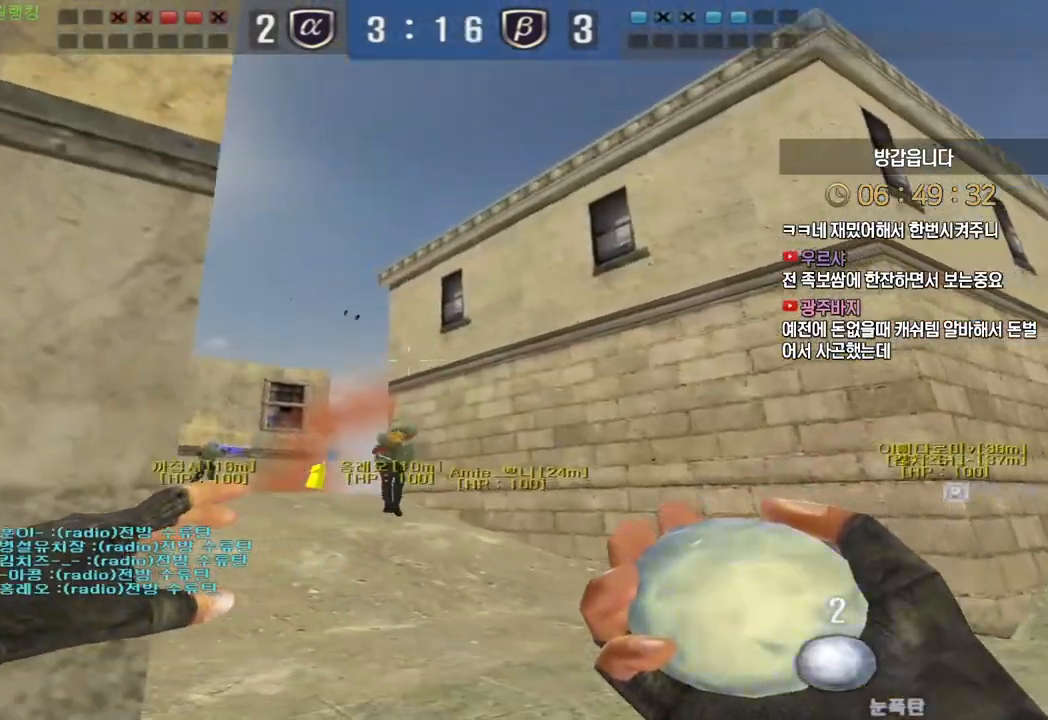
{"keys": ["d", "s", "shift"], "events": [[233, "shift", "down"], [267, "a", "up"], [467, "s", "down"], [483, "d", "down"]]}
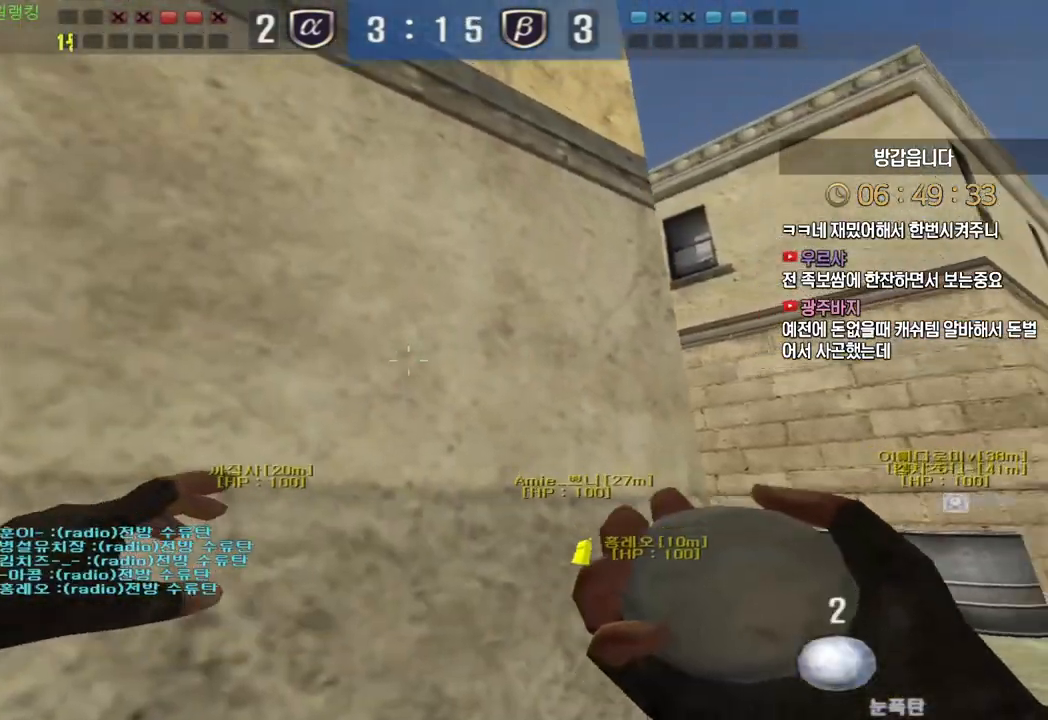
{"keys": ["shift"], "events": [[217, "a", "down"], [217, "d", "up"], [300, "a", "up"], [500, "s", "up"]]}
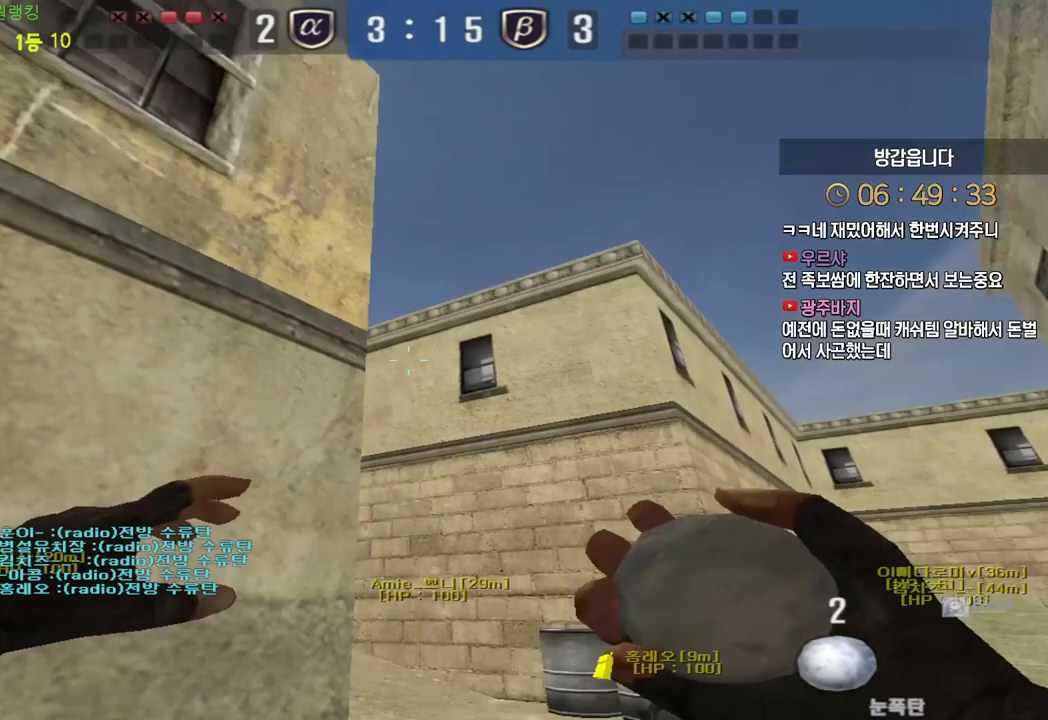
{"keys": ["w"], "events": [[133, "w", "down"], [317, "shift", "up"]]}
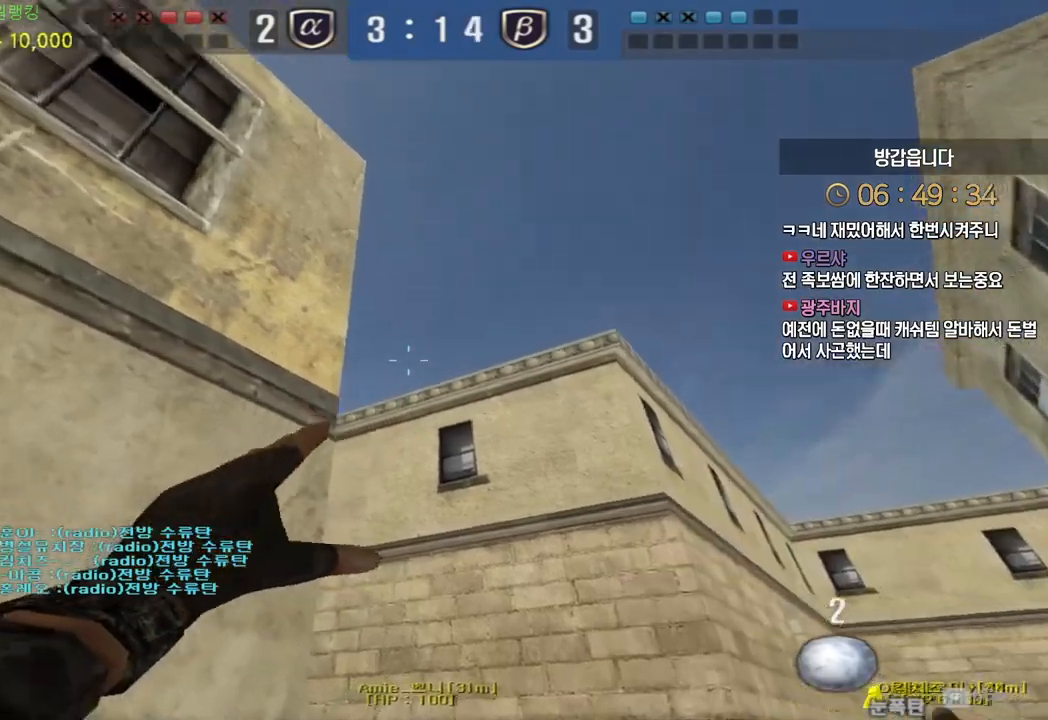
{"keys": ["d", "w"], "events": [[267, "space", "down"], [317, "d", "down"], [317, "space", "up"]]}
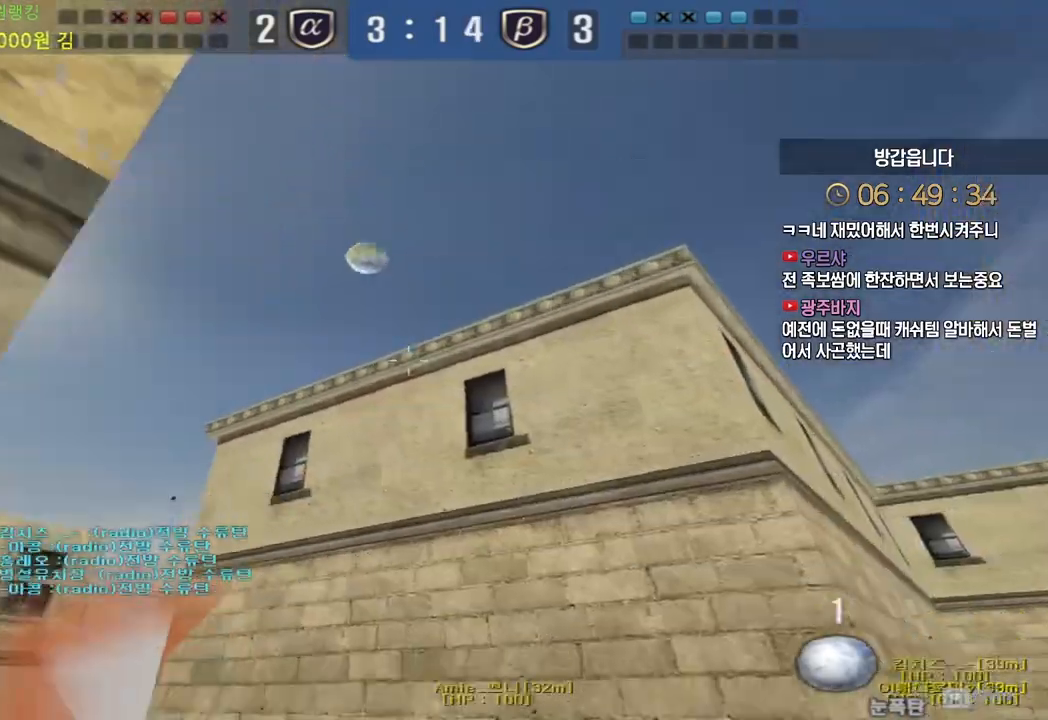
{"keys": ["a", "w"], "events": [[133, "a", "down"], [133, "d", "up"]]}
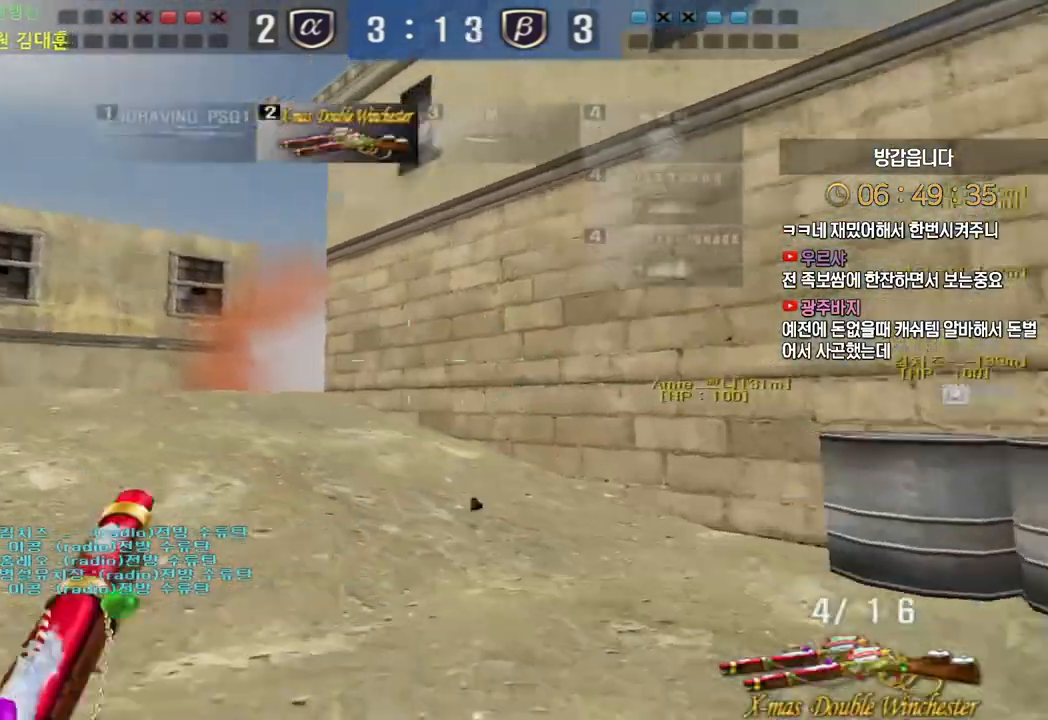
{"keys": [], "events": [[183, "ctrl", "down"], [233, "a", "up"], [233, "w", "up"], [250, "space", "down"], [267, "ctrl", "up"], [317, "space", "up"]]}
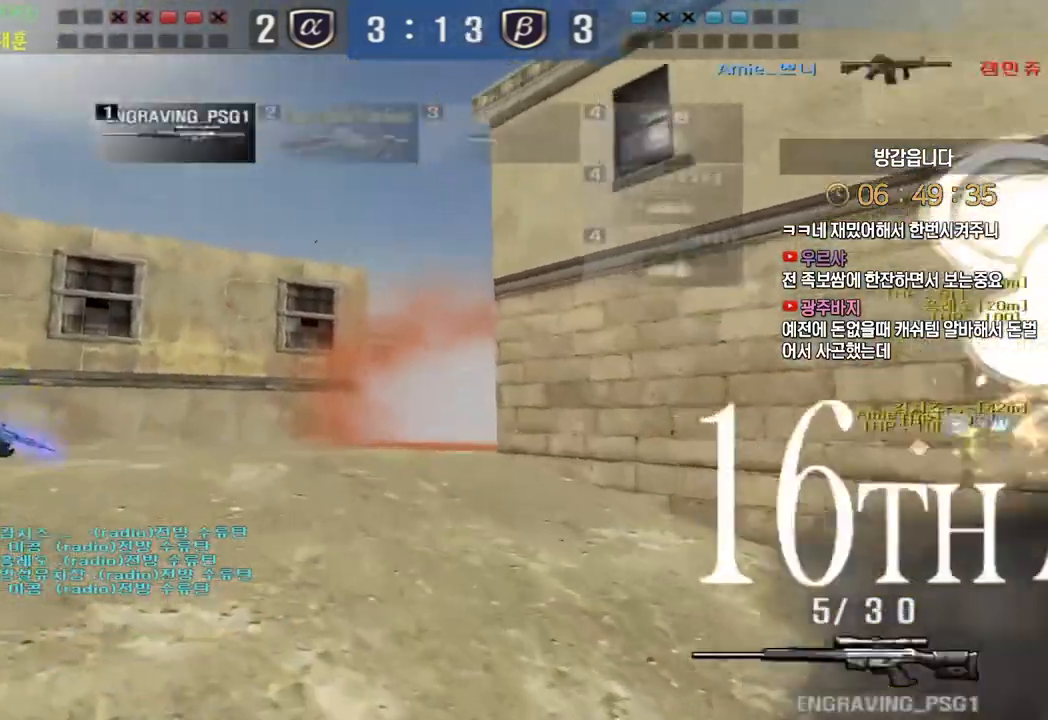
{"keys": ["space"], "events": [[267, "a", "down"], [283, "w", "down"], [433, "ctrl", "down"], [467, "a", "up"], [467, "space", "down"], [467, "w", "up"], [483, "ctrl", "up"]]}
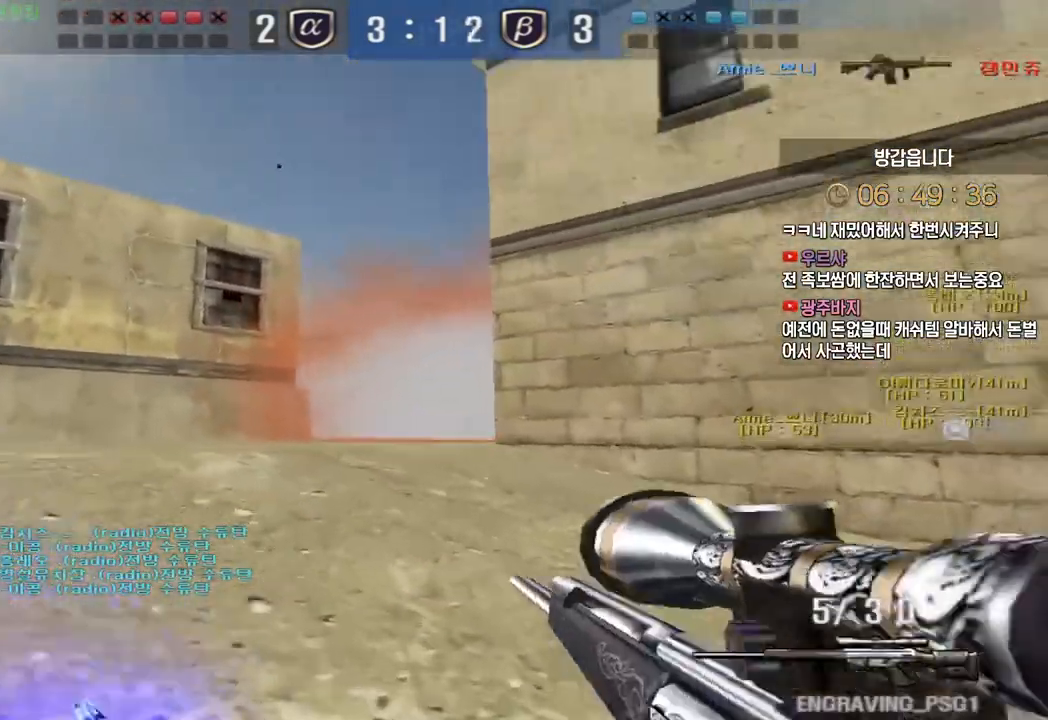
{"keys": ["a", "w"], "events": [[33, "a", "down"], [33, "w", "down"], [50, "space", "up"]]}
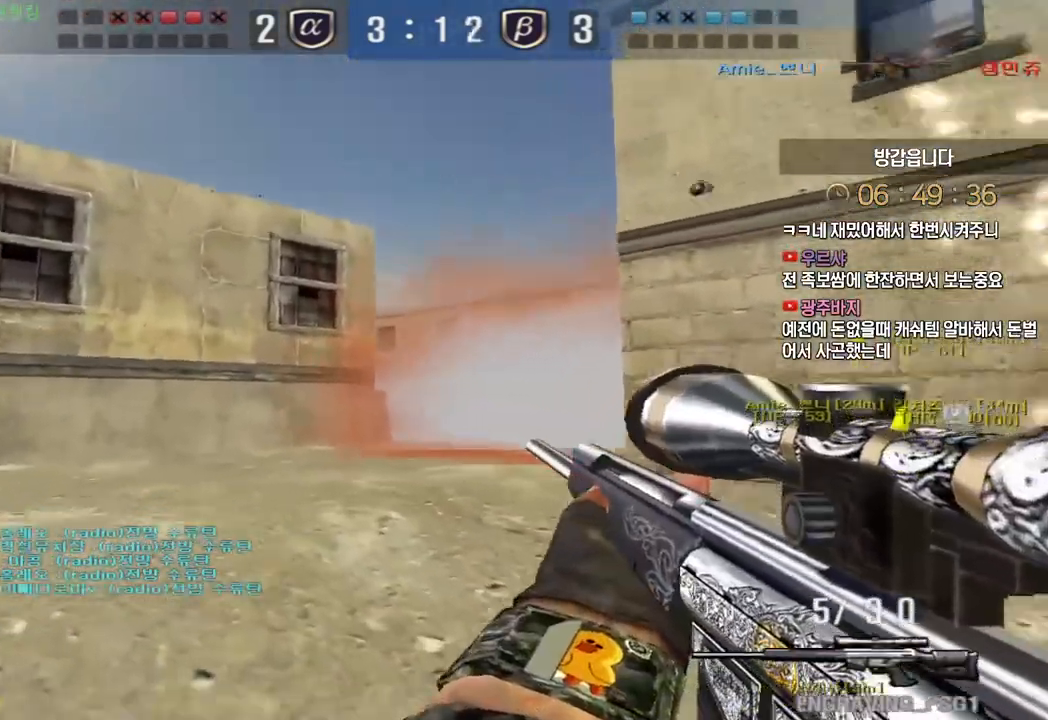
{"keys": ["a", "w"], "events": [[167, "a", "up"], [167, "ctrl", "down"], [183, "w", "up"], [250, "ctrl", "up"], [250, "w", "down"], [267, "a", "down"], [350, "ctrl", "down"], [367, "w", "up"], [383, "a", "up"], [433, "ctrl", "up"], [433, "w", "down"], [450, "a", "down"]]}
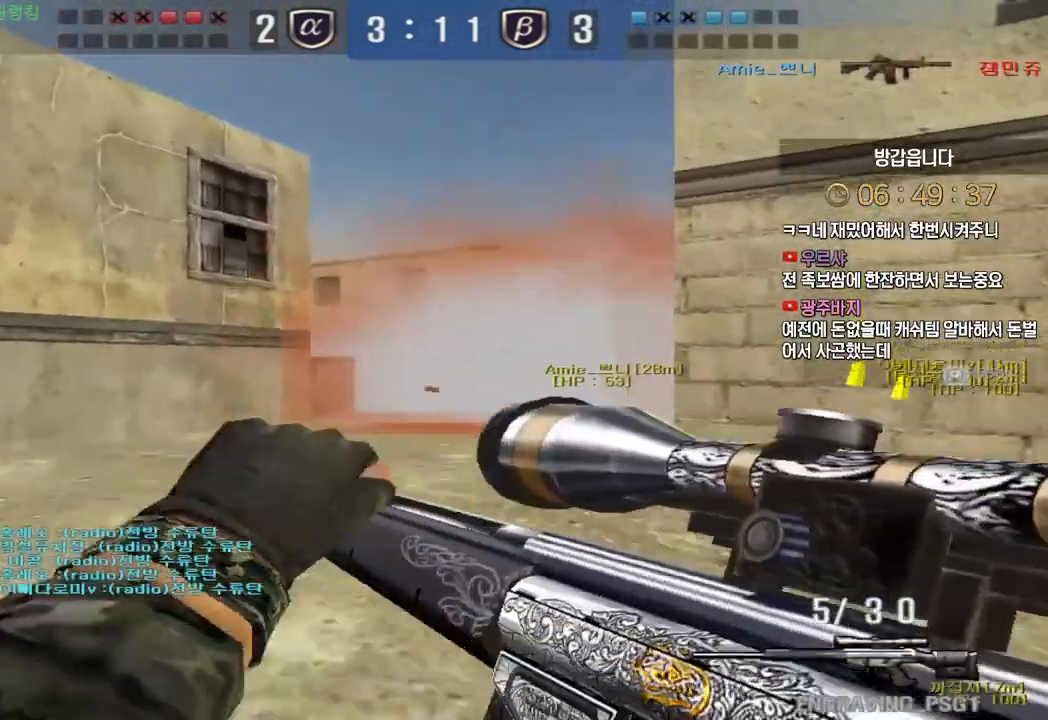
{"keys": ["a", "w"], "events": [[67, "ctrl", "down"], [83, "a", "up"], [83, "w", "up"], [183, "a", "down"], [183, "s", "down"], [217, "ctrl", "up"], [350, "ctrl", "down"], [350, "s", "up"], [417, "w", "down"], [433, "ctrl", "up"]]}
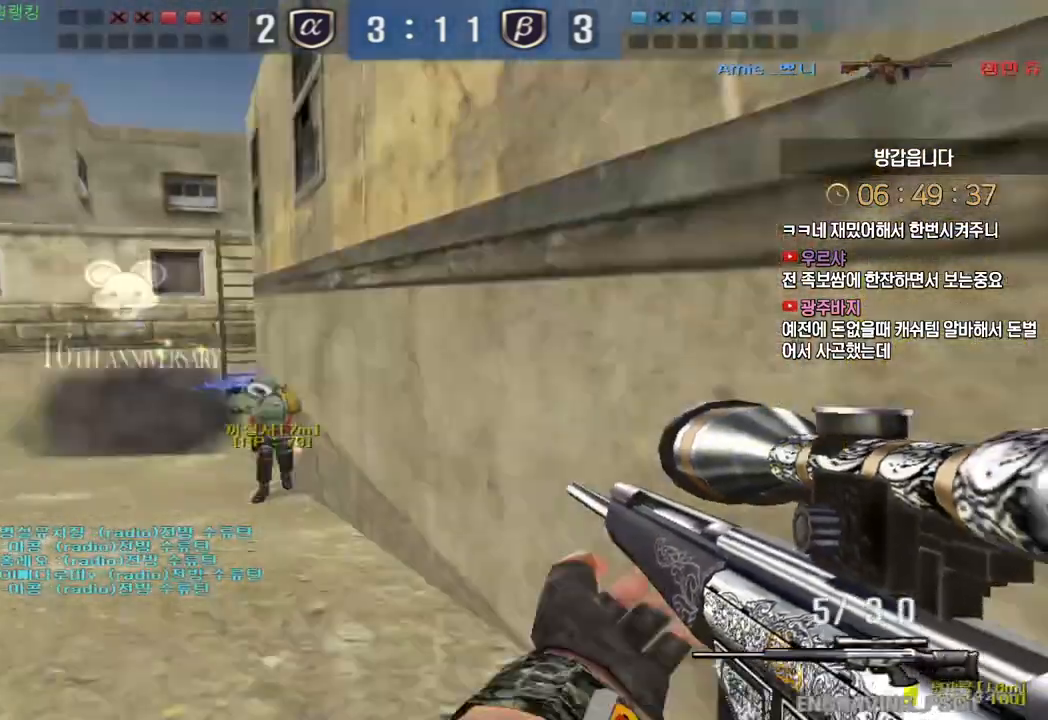
{"keys": ["ctrl"], "events": [[17, "ctrl", "down"], [50, "d", "down"], [67, "a", "up"], [383, "d", "up"], [383, "w", "up"]]}
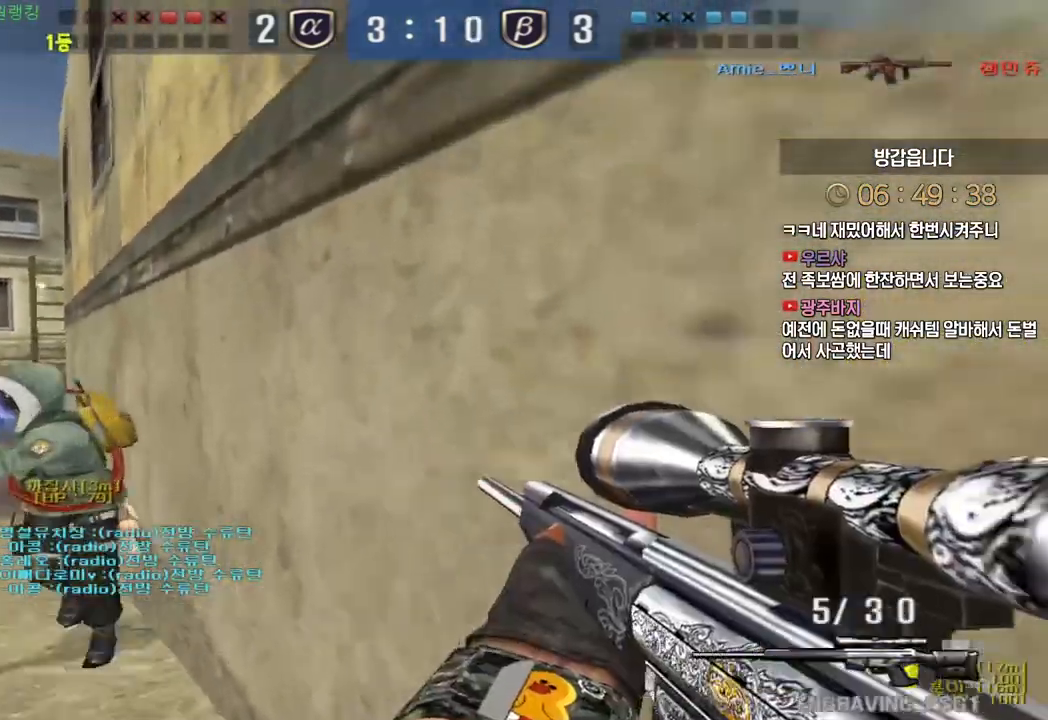
{"keys": ["a", "ctrl"], "events": [[50, "a", "down"], [50, "s", "down"], [483, "s", "up"]]}
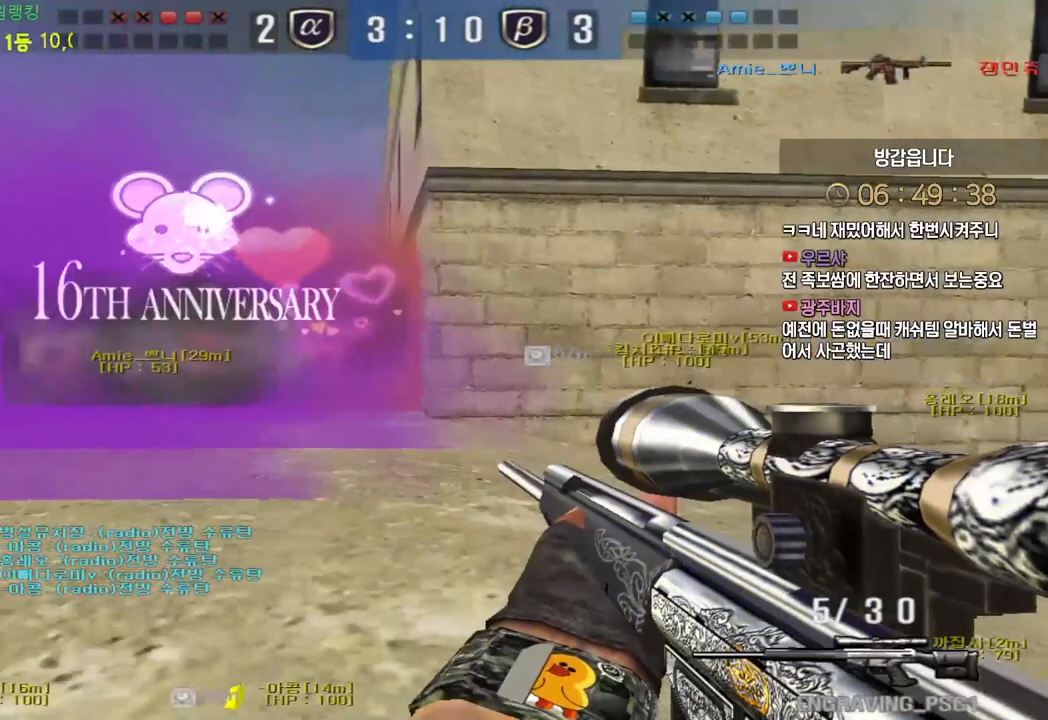
{"keys": ["d", "s", "shift"], "events": [[100, "ctrl", "up"], [117, "s", "down"], [250, "shift", "down"], [267, "s", "up"], [283, "a", "up"], [483, "d", "down"], [500, "s", "down"]]}
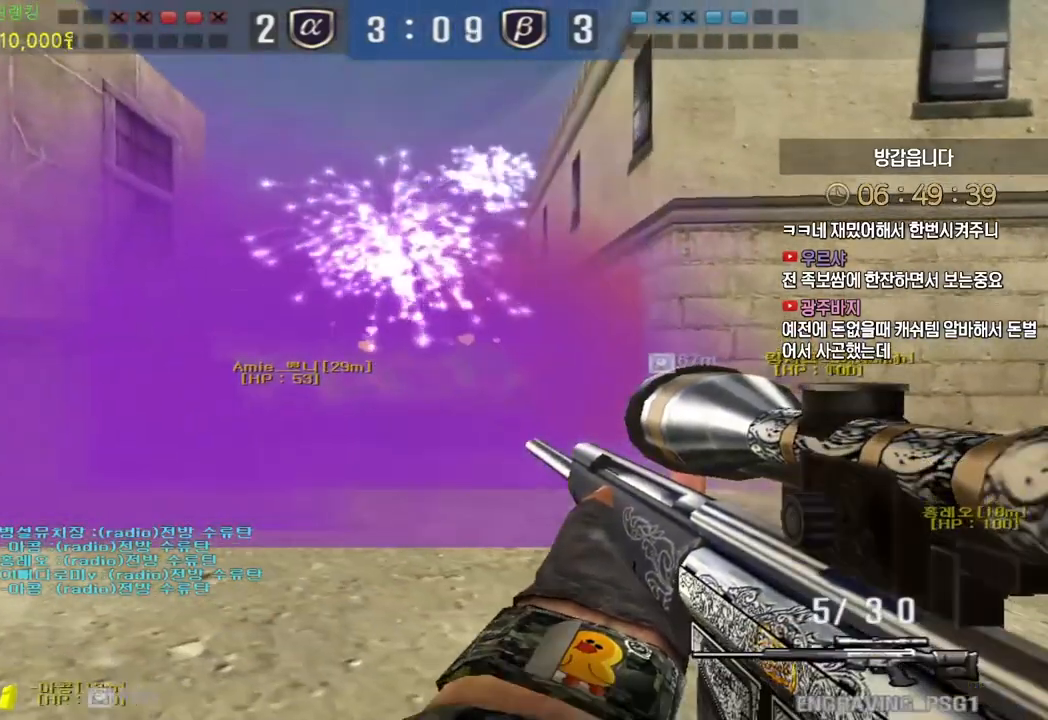
{"keys": ["a", "shift"], "events": [[233, "s", "up"], [483, "d", "up"], [500, "a", "down"]]}
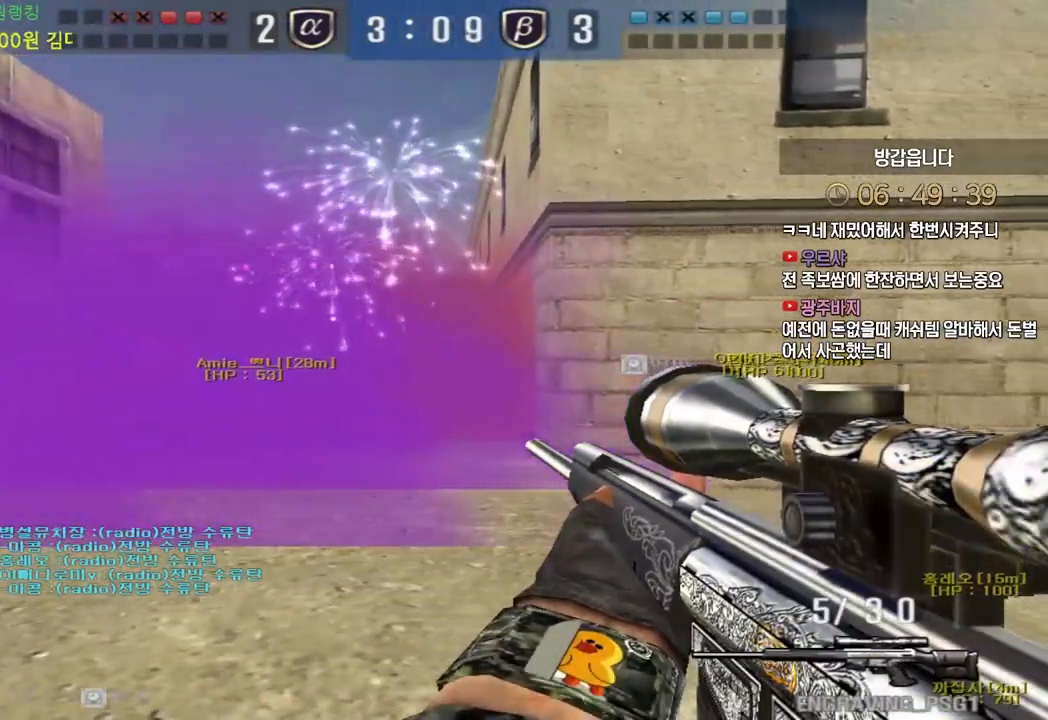
{"keys": ["a", "s", "shift"], "events": [[17, "s", "down"]]}
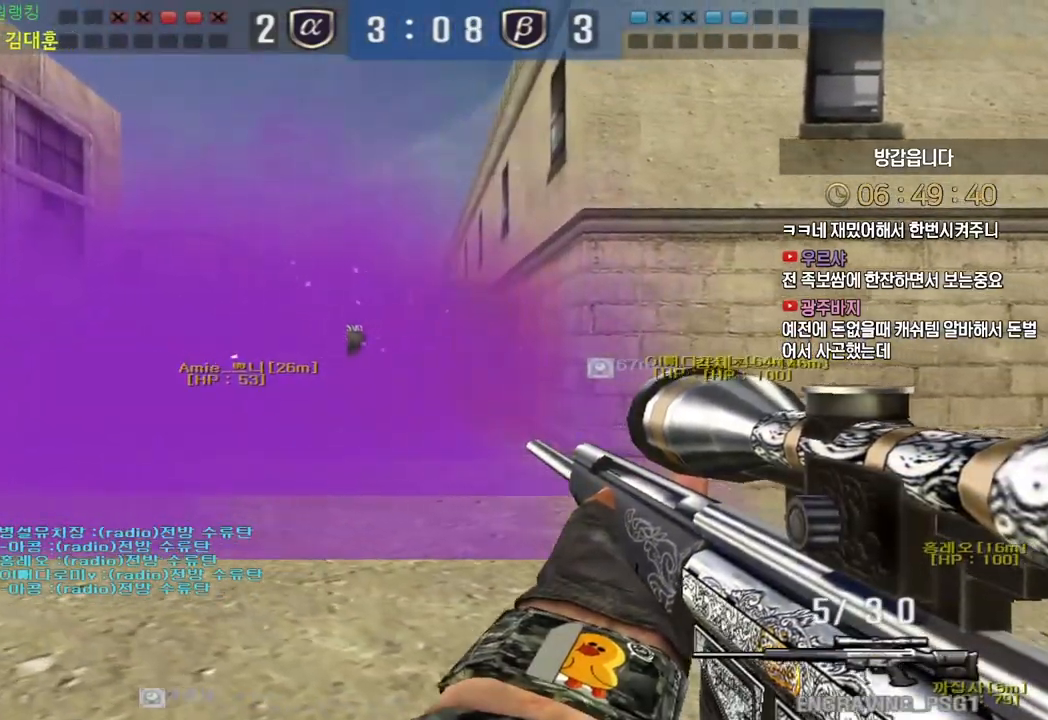
{"keys": ["shift"], "events": [[100, "shift", "up"], [217, "shift", "down"], [250, "a", "up"], [250, "s", "up"], [350, "a", "down"], [350, "s", "down"], [467, "s", "up"], [483, "a", "up"]]}
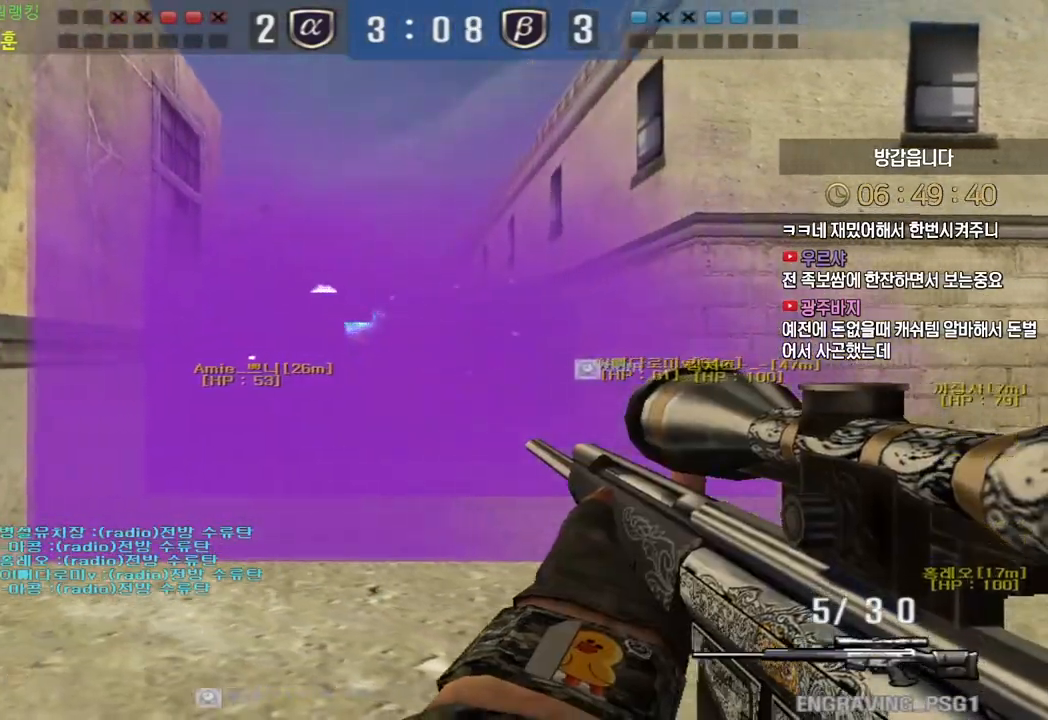
{"keys": ["d", "shift"], "events": [[17, "s", "down"], [33, "a", "down"], [200, "a", "up"], [200, "s", "up"], [317, "d", "down"], [350, "w", "down"], [483, "w", "up"]]}
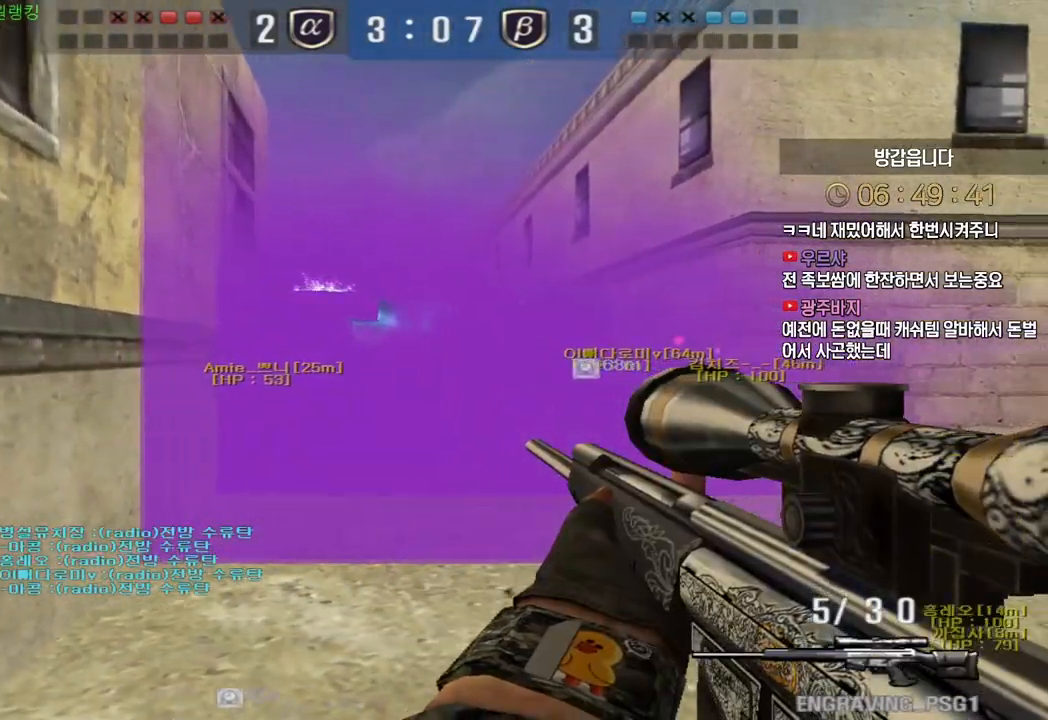
{"keys": ["d", "s", "shift"], "events": [[267, "s", "down"]]}
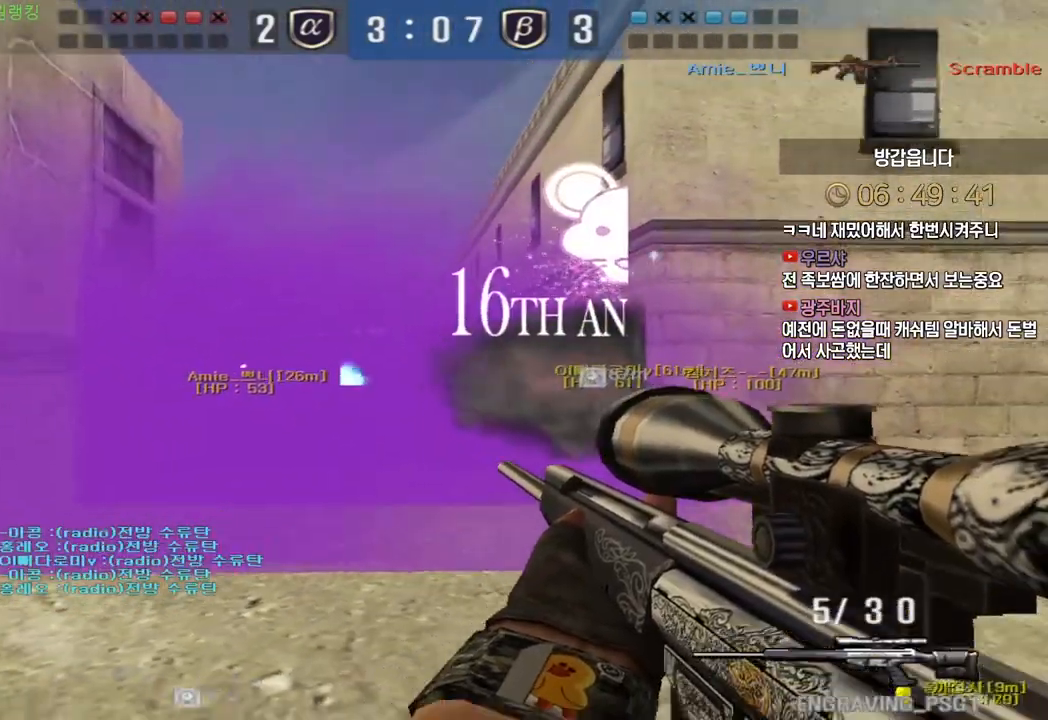
{"keys": ["a", "s", "shift"], "events": [[83, "s", "up"], [100, "d", "up"], [133, "a", "down"], [183, "s", "down"]]}
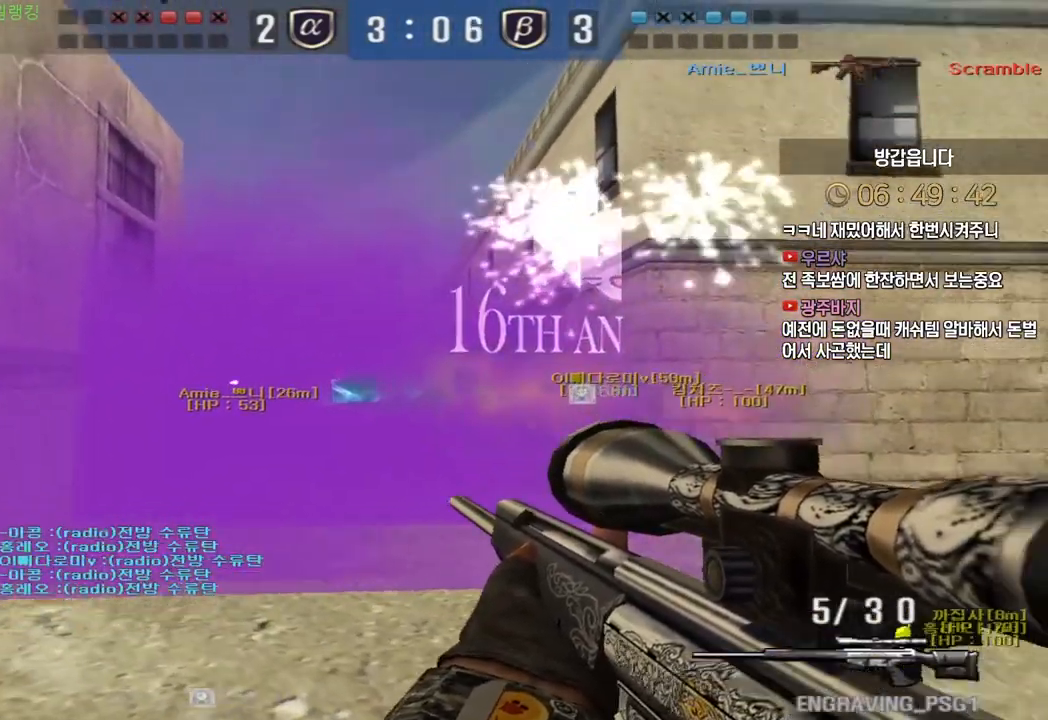
{"keys": ["d", "shift"], "events": [[17, "s", "up"], [50, "a", "up"], [150, "d", "down"]]}
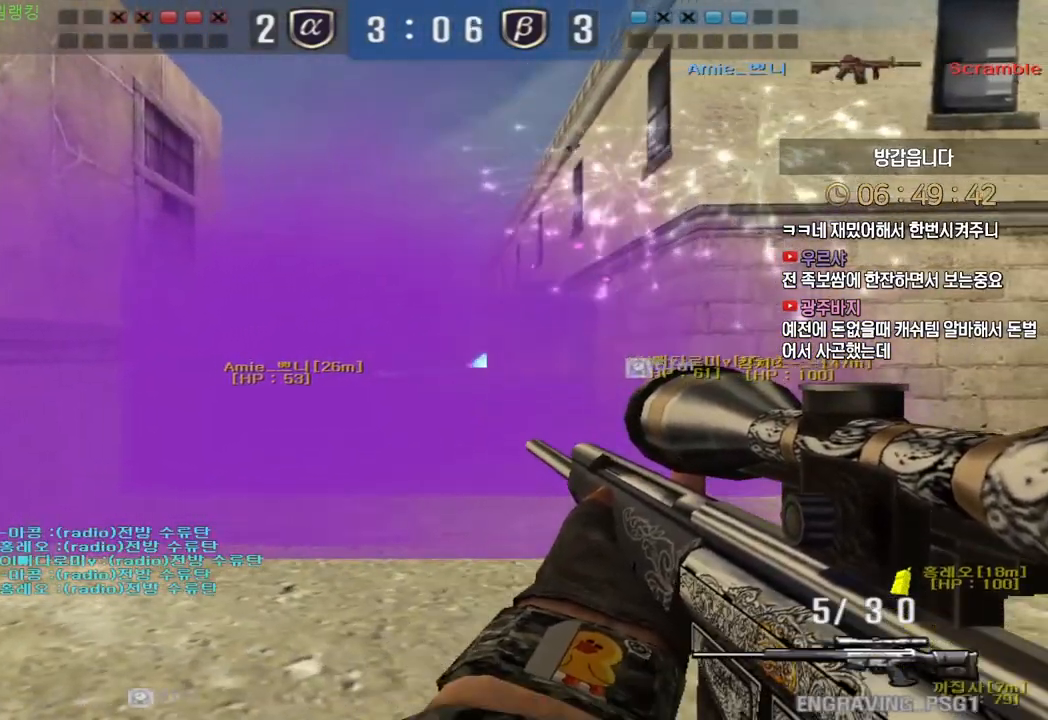
{"keys": ["a", "s", "shift"], "events": [[67, "d", "up"], [100, "a", "down"], [350, "s", "down"]]}
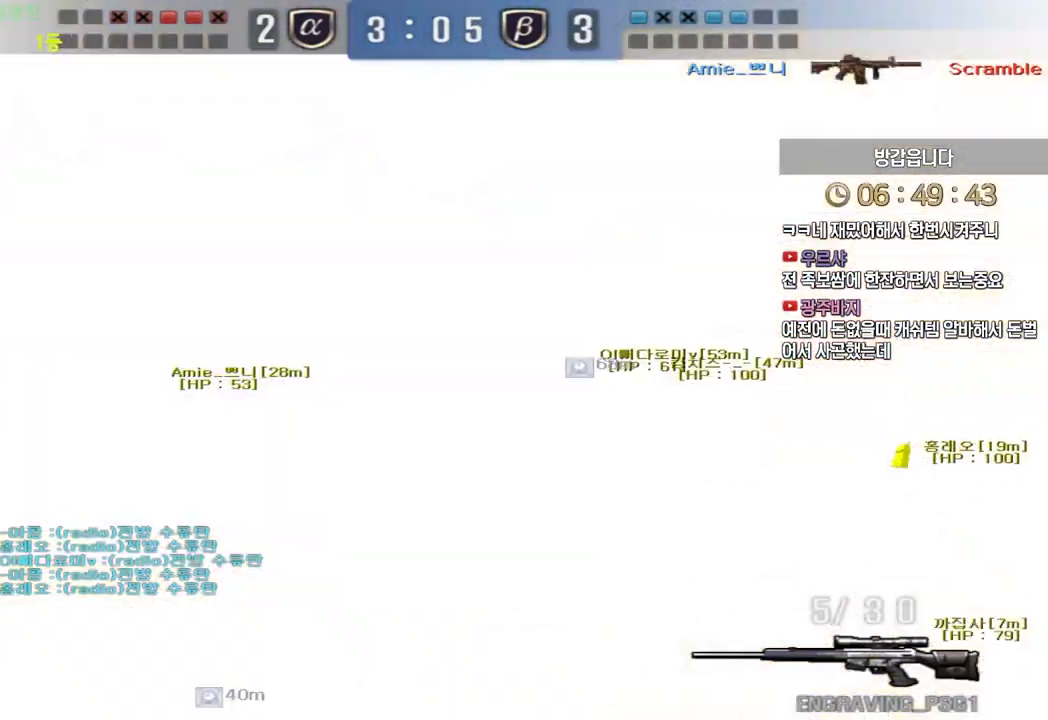
{"keys": ["d", "w"], "events": [[67, "s", "up"], [83, "a", "up"], [133, "a", "down"], [167, "w", "down"], [217, "d", "down"], [233, "a", "up"], [317, "shift", "up"]]}